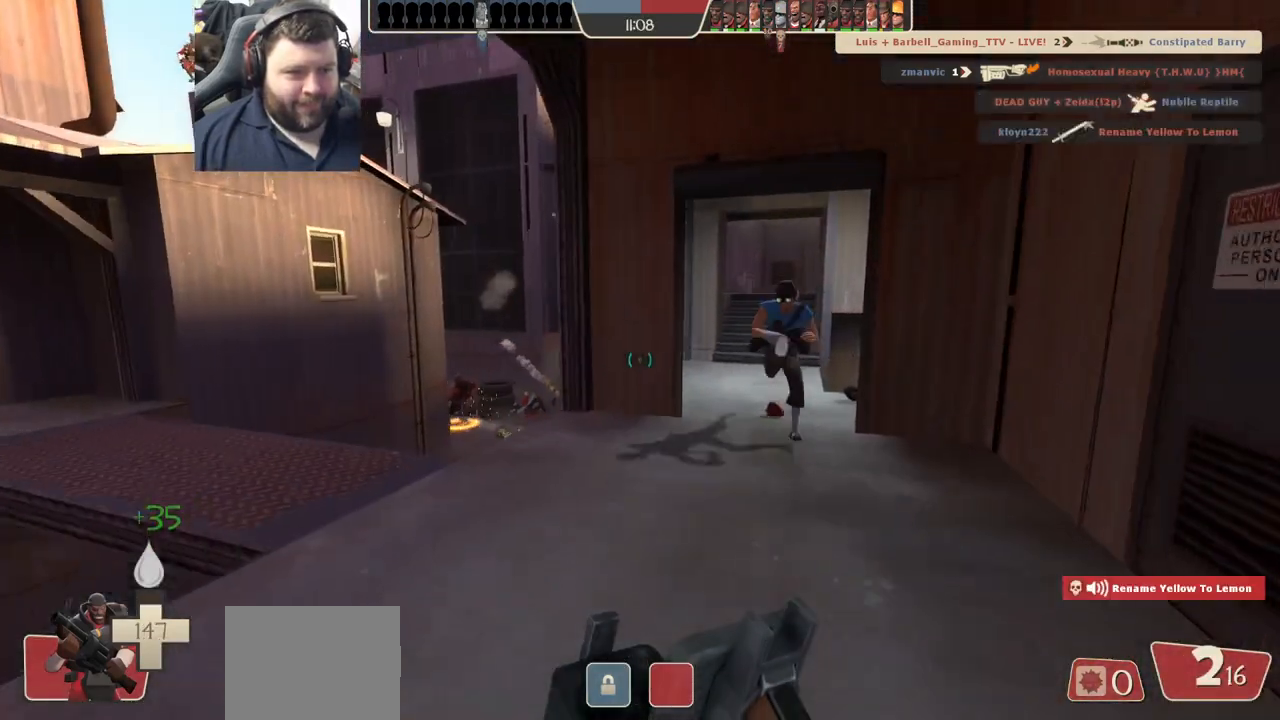
Gameplay with a controller (PlayStation layout); each line is a JSON object with the inputs held at the frame after it. "events" lists button and stick changes between this image and that frame as [ms after this image, input, new state], when the widget could be followed in between.
{"buttons": ["R2"], "left_stick": "down-left", "right_stick": "center", "events": [[83, "R2", "down"], [267, "left_stick", "down-right"], [383, "left_stick", "down-left"]]}
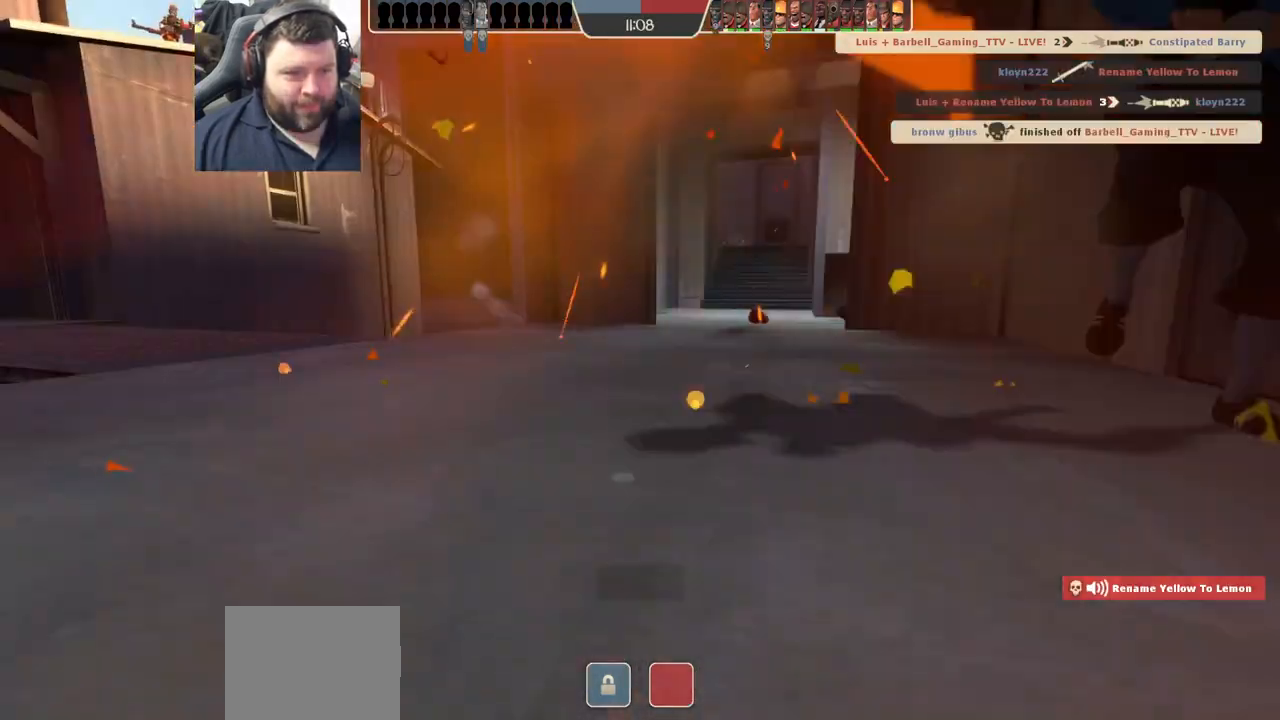
{"buttons": ["SQUARE"], "left_stick": "center", "right_stick": "center", "events": [[67, "left_stick", "left"], [350, "left_stick", "center"], [383, "R2", "up"], [483, "SQUARE", "down"]]}
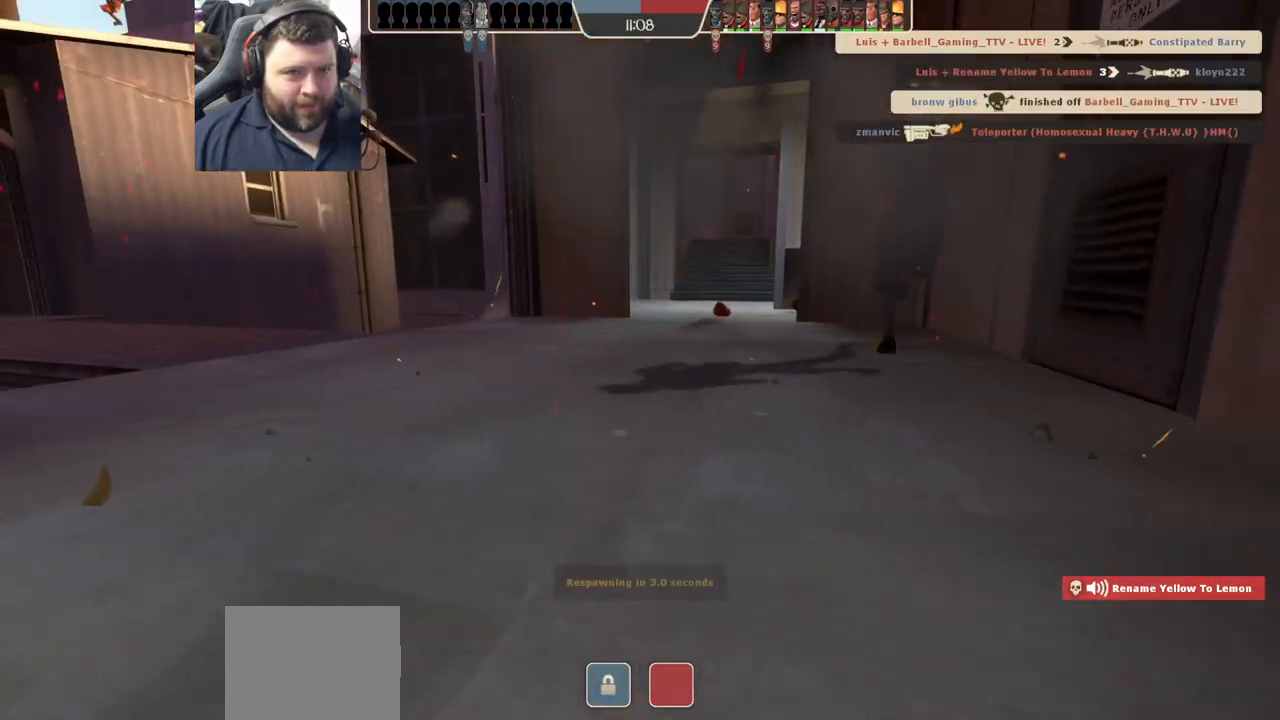
{"buttons": [], "left_stick": "center", "right_stick": "center", "events": [[33, "SQUARE", "up"], [117, "SQUARE", "down"], [200, "SQUARE", "up"], [283, "SQUARE", "down"], [350, "SQUARE", "up"]]}
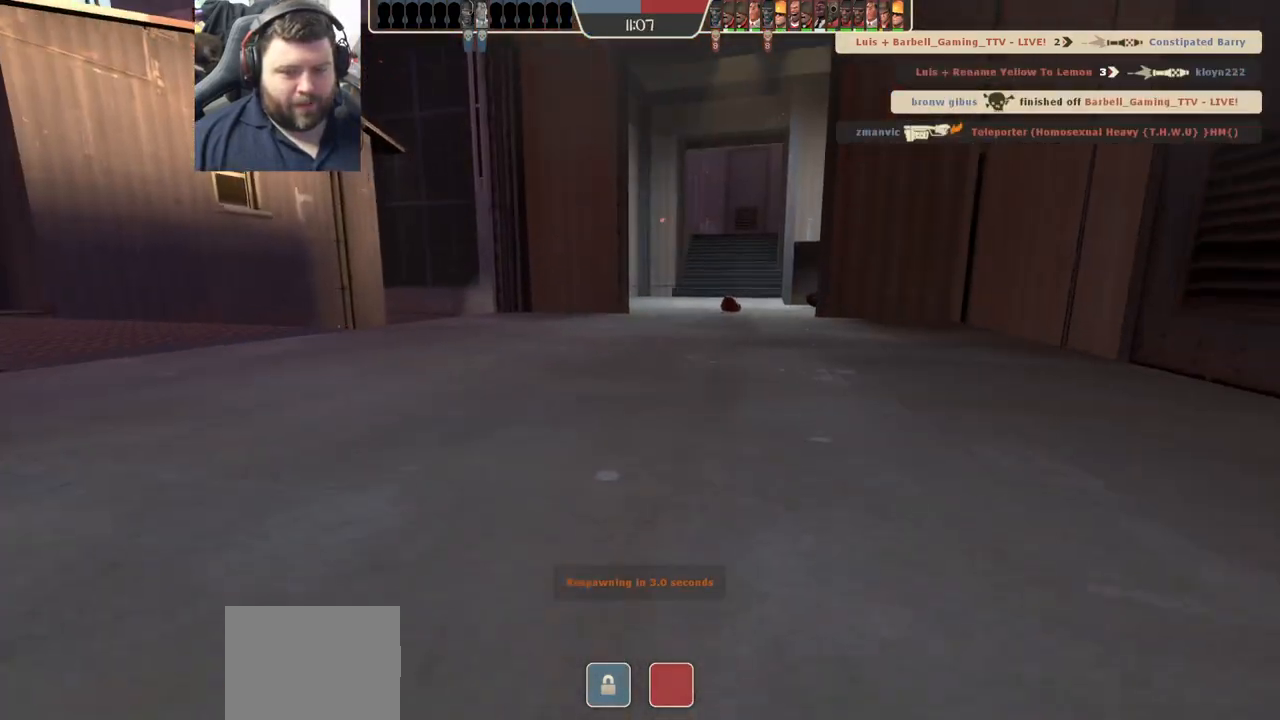
{"buttons": [], "left_stick": "center", "right_stick": "center", "events": []}
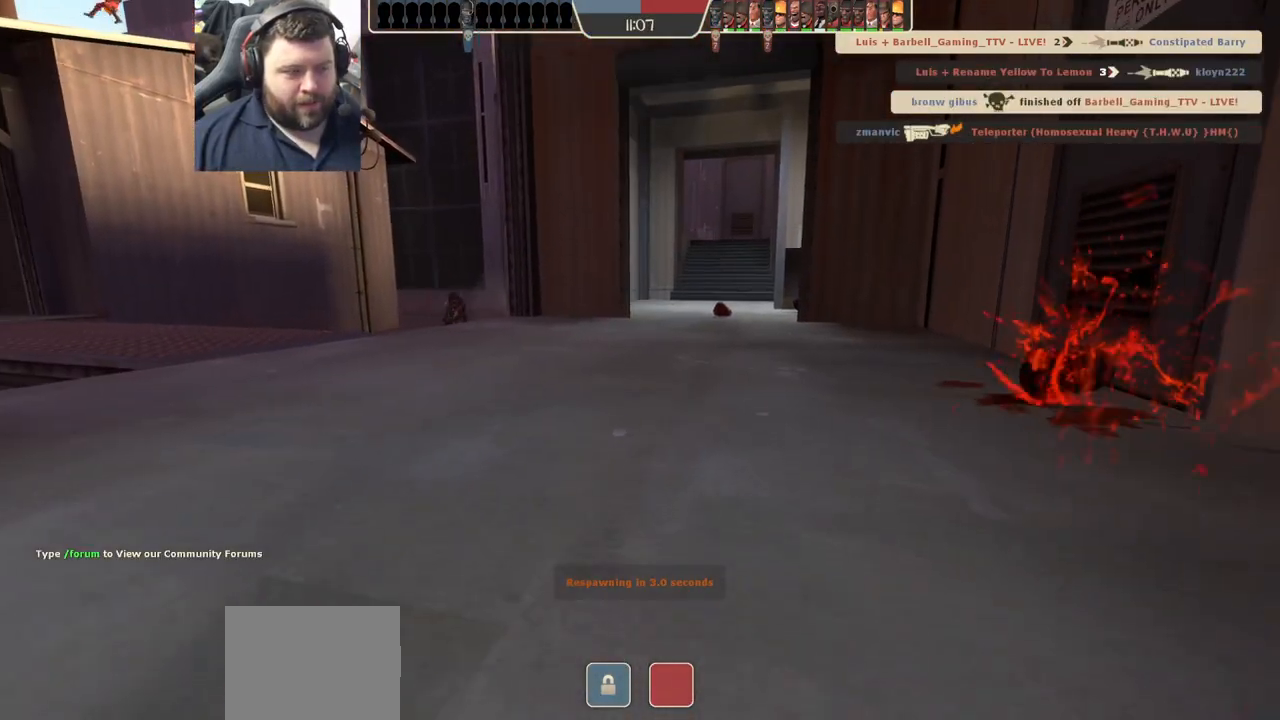
{"buttons": [], "left_stick": "center", "right_stick": "center", "events": []}
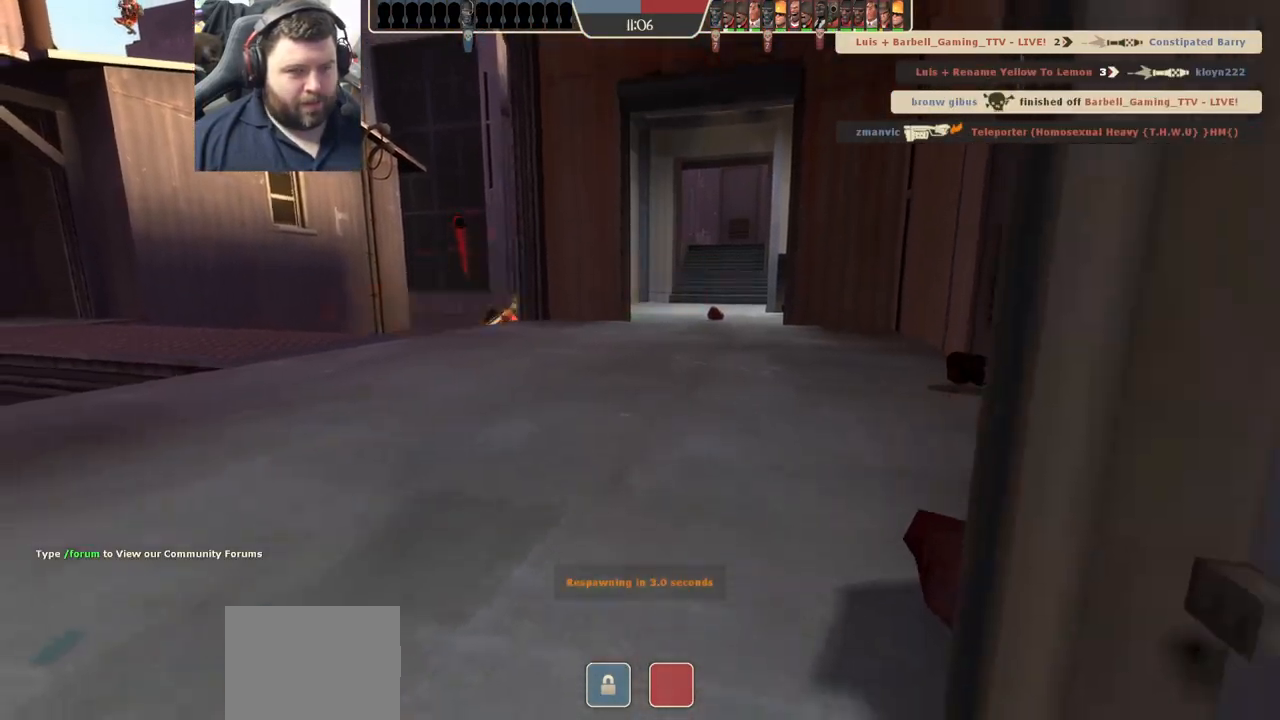
{"buttons": [], "left_stick": "center", "right_stick": "center", "events": []}
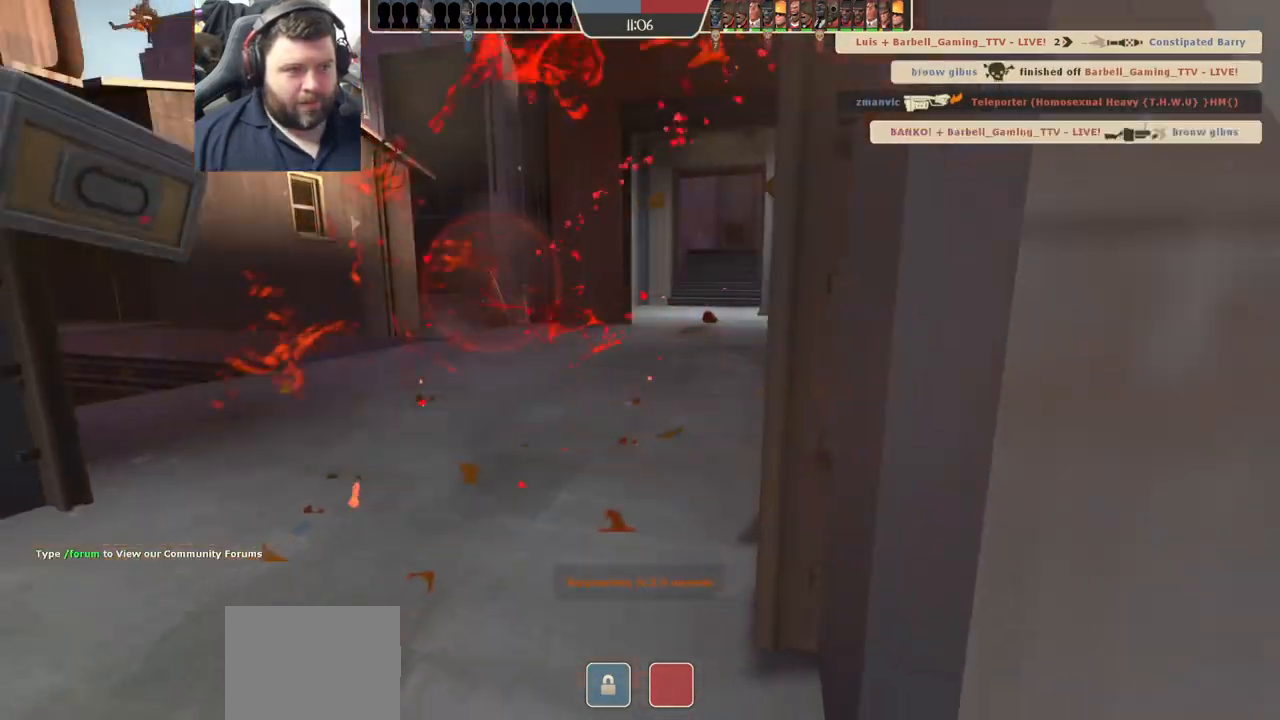
{"buttons": [], "left_stick": "up", "right_stick": "center", "events": [[200, "left_stick", "up"]]}
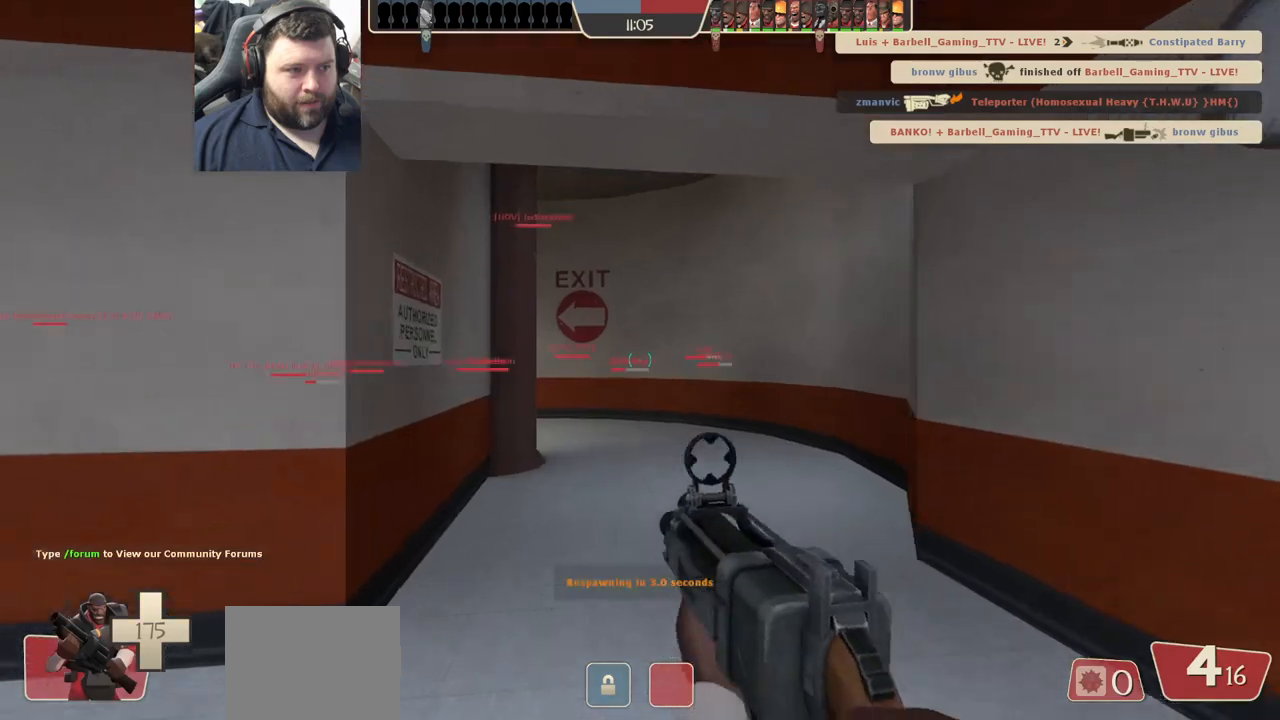
{"buttons": [], "left_stick": "up", "right_stick": "center", "events": [[367, "SQUARE", "down"], [500, "SQUARE", "up"]]}
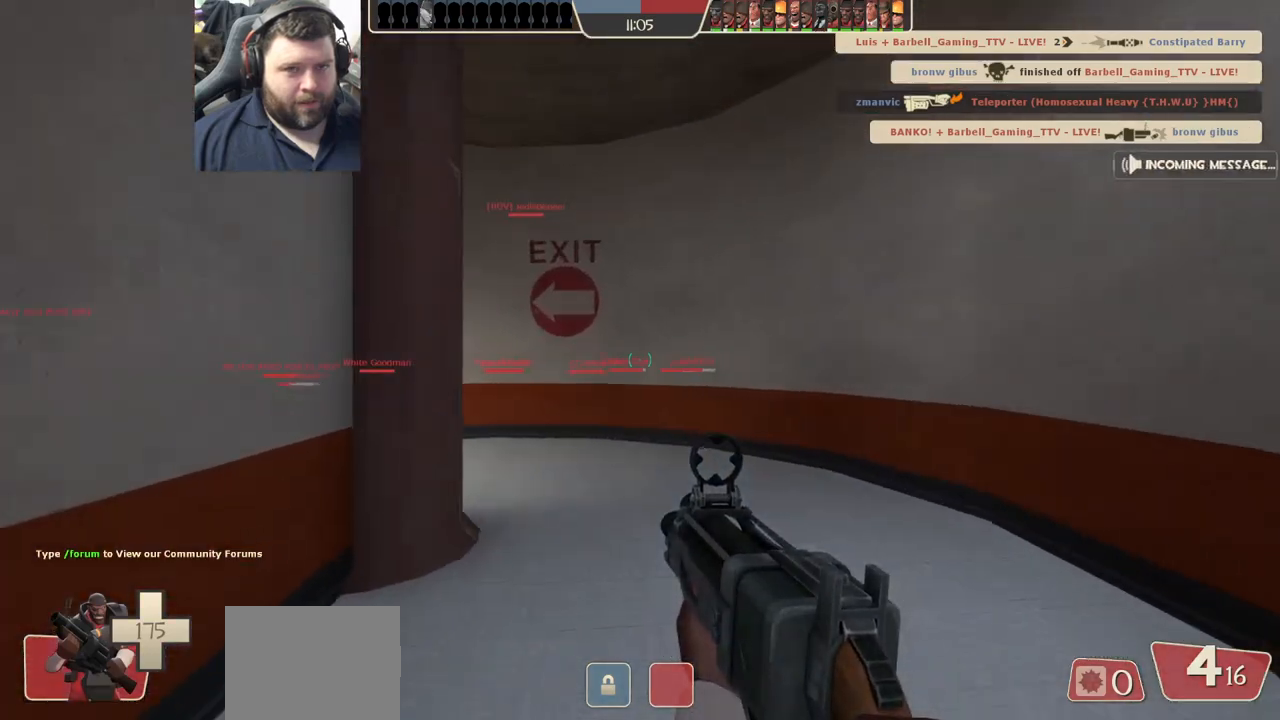
{"buttons": [], "left_stick": "up", "right_stick": "left", "events": [[400, "right_stick", "left"]]}
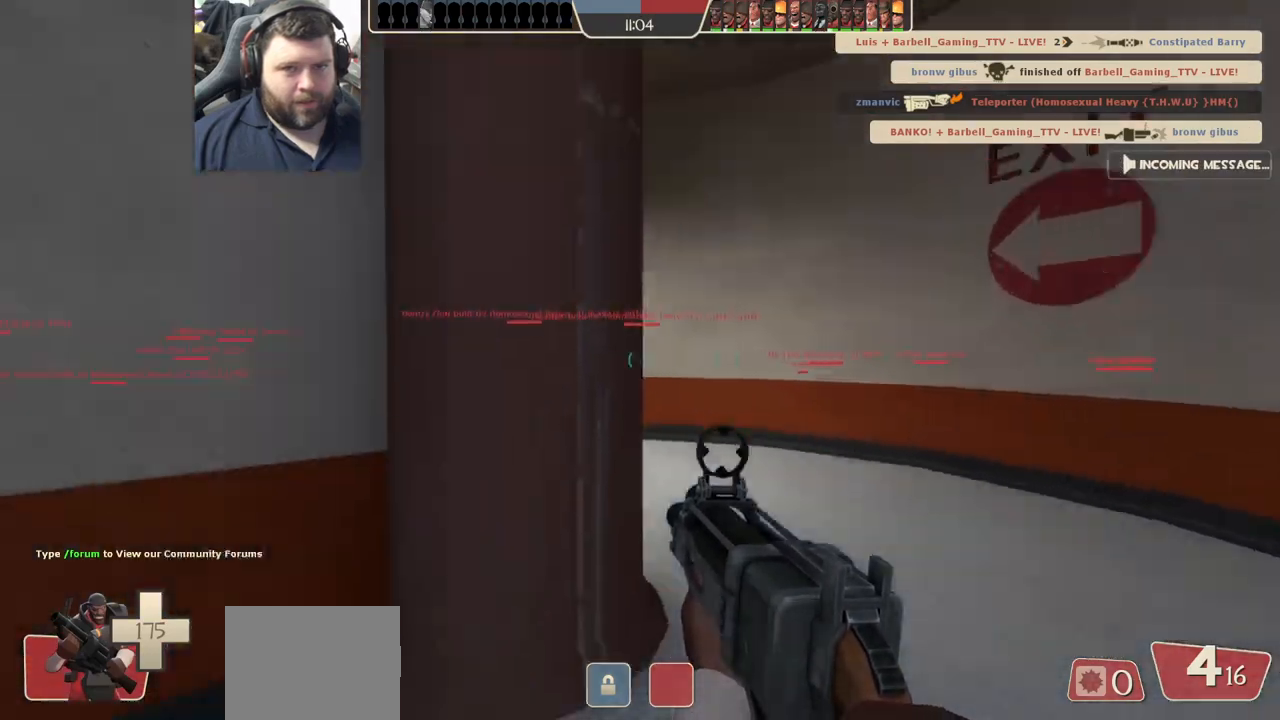
{"buttons": [], "left_stick": "up", "right_stick": "center", "events": [[150, "SQUARE", "down"], [150, "right_stick", "center"], [217, "SQUARE", "up"], [300, "SQUARE", "down"], [383, "SQUARE", "up"]]}
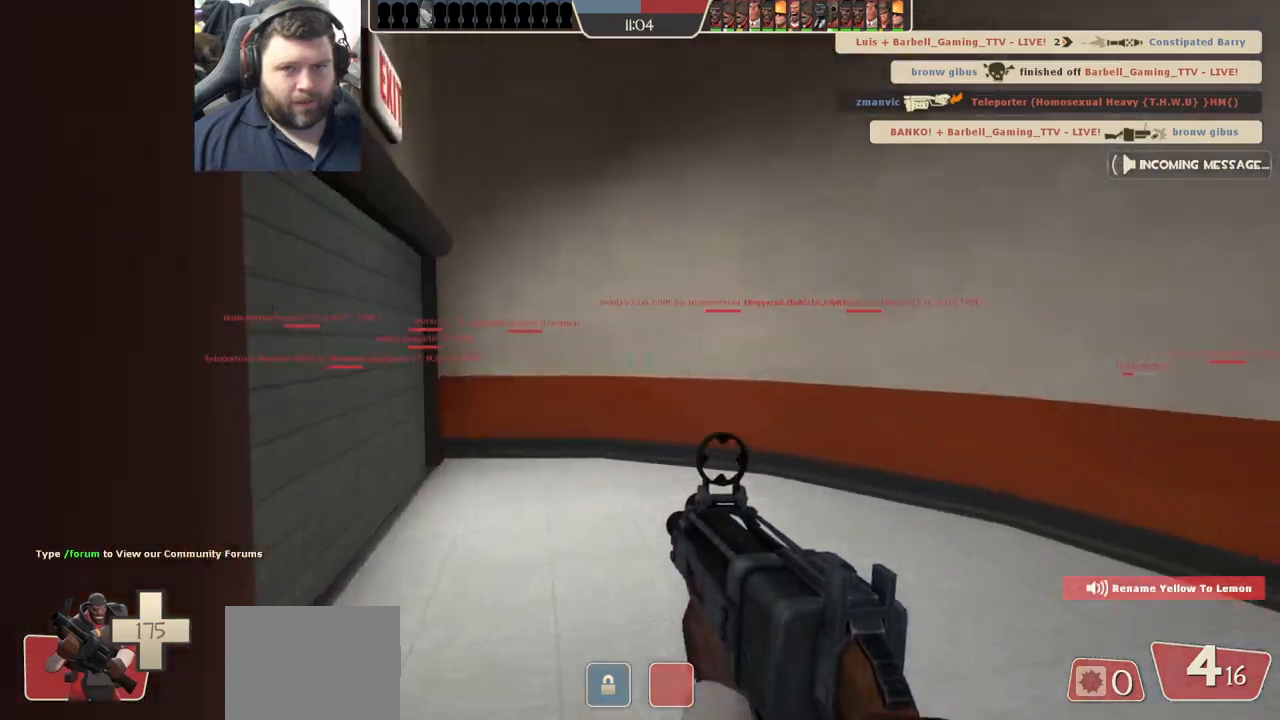
{"buttons": [], "left_stick": "up", "right_stick": "center", "events": [[50, "right_stick", "left"], [100, "right_stick", "up-left"], [200, "right_stick", "center"]]}
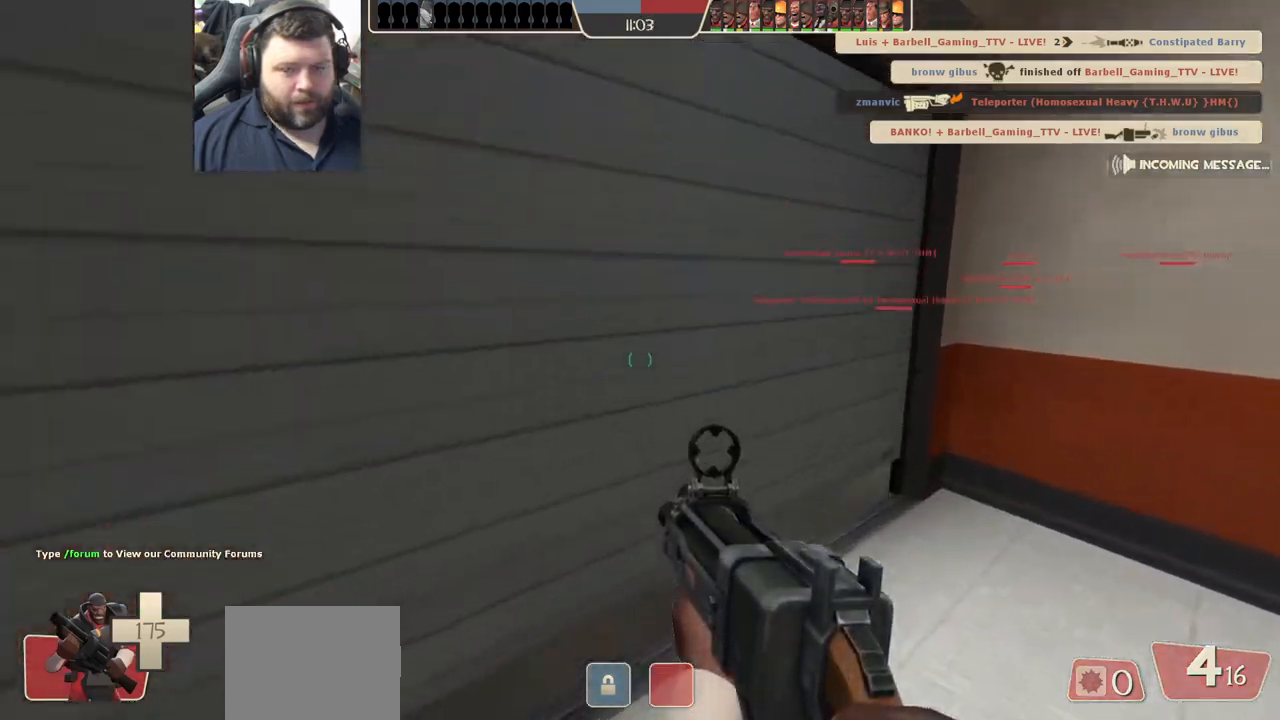
{"buttons": [], "left_stick": "up", "right_stick": "center", "events": [[150, "right_stick", "right"], [283, "right_stick", "center"]]}
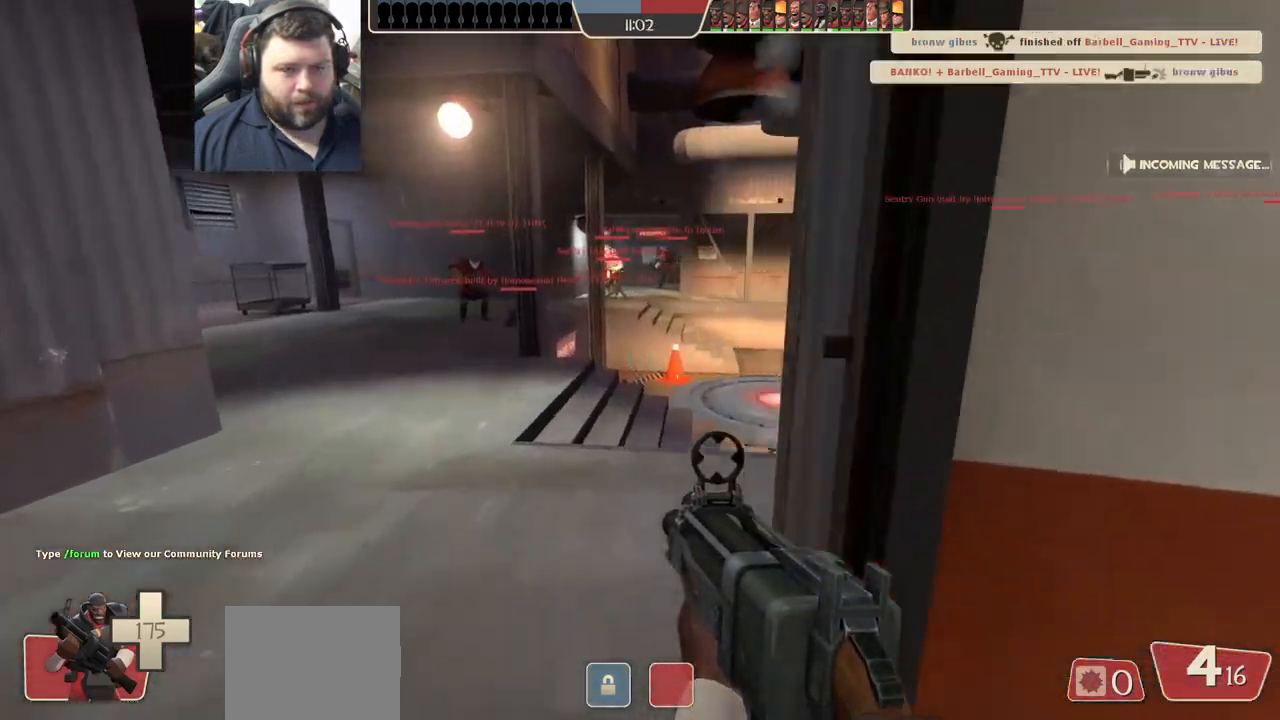
{"buttons": [], "left_stick": "up", "right_stick": "center", "events": []}
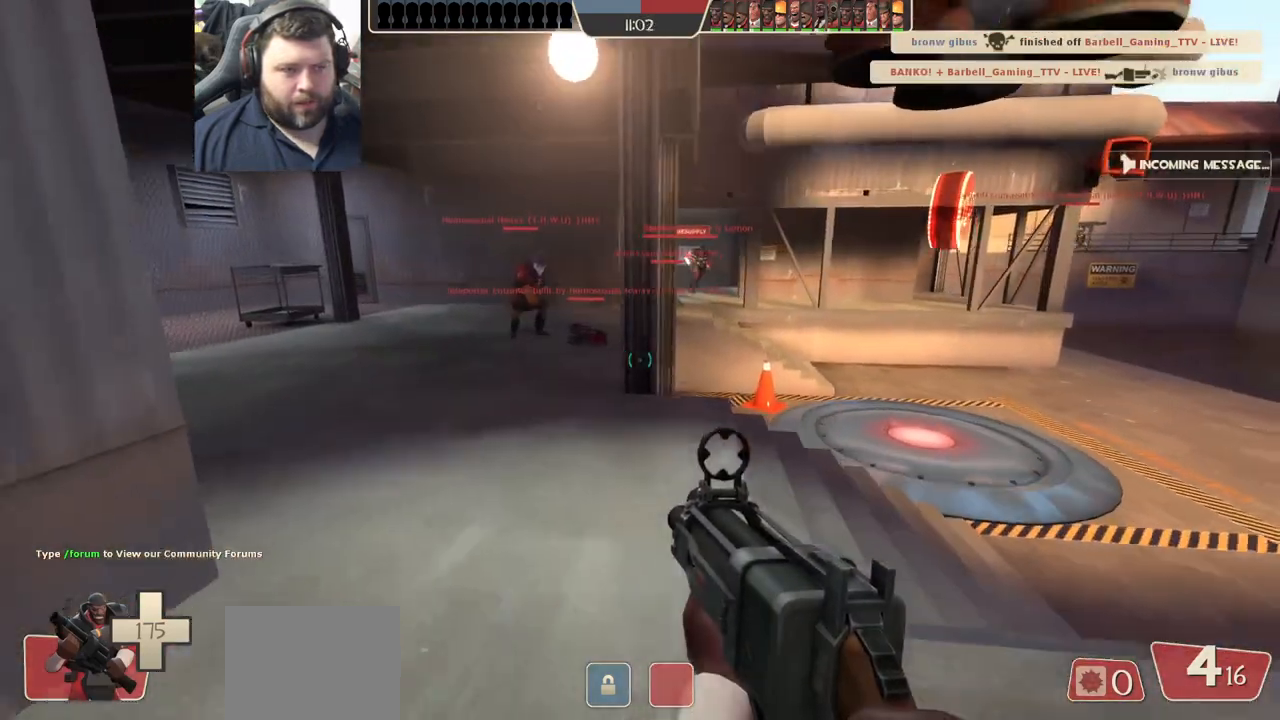
{"buttons": [], "left_stick": "up", "right_stick": "center", "events": []}
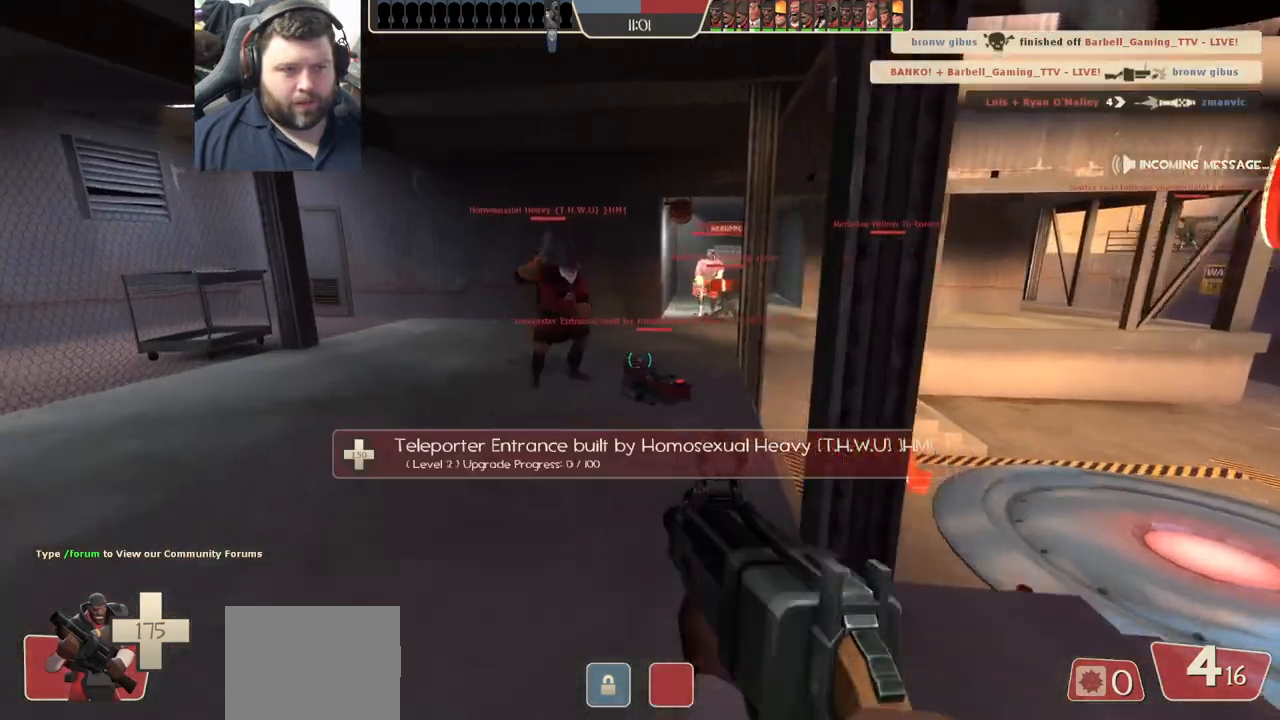
{"buttons": [], "left_stick": "up", "right_stick": "right", "events": [[317, "right_stick", "right"]]}
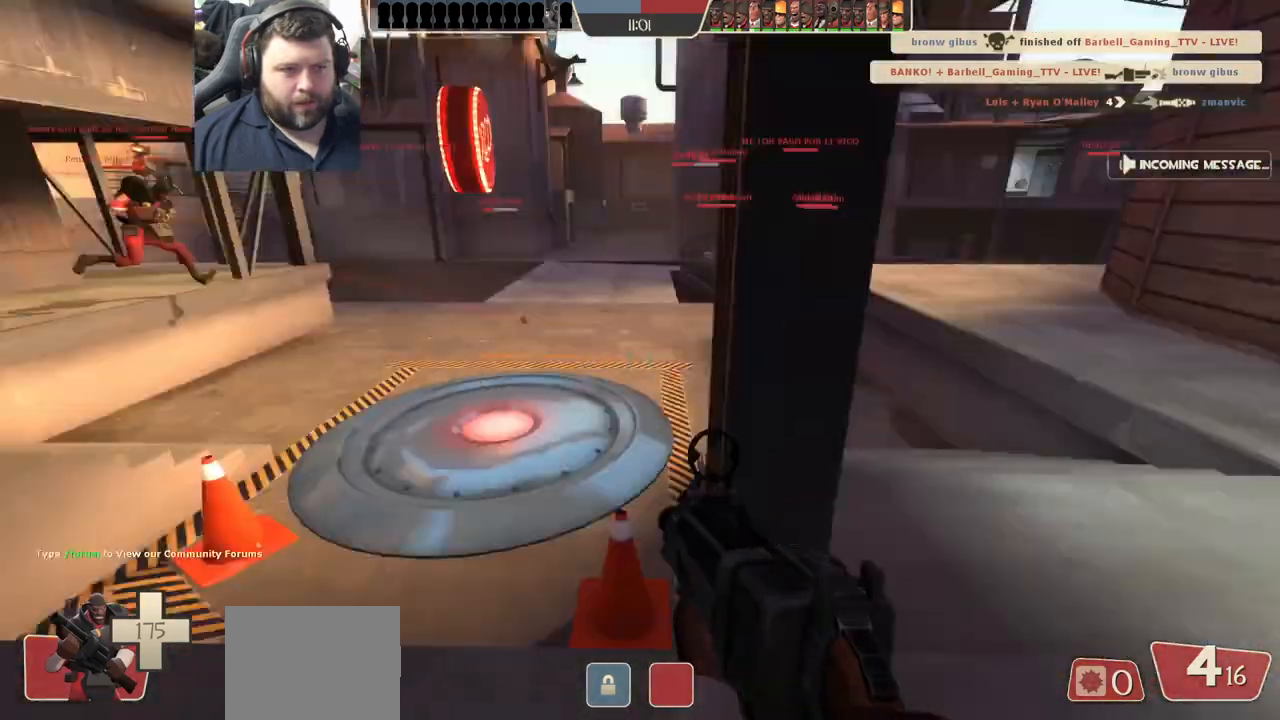
{"buttons": [], "left_stick": "up", "right_stick": "center", "events": [[50, "right_stick", "center"]]}
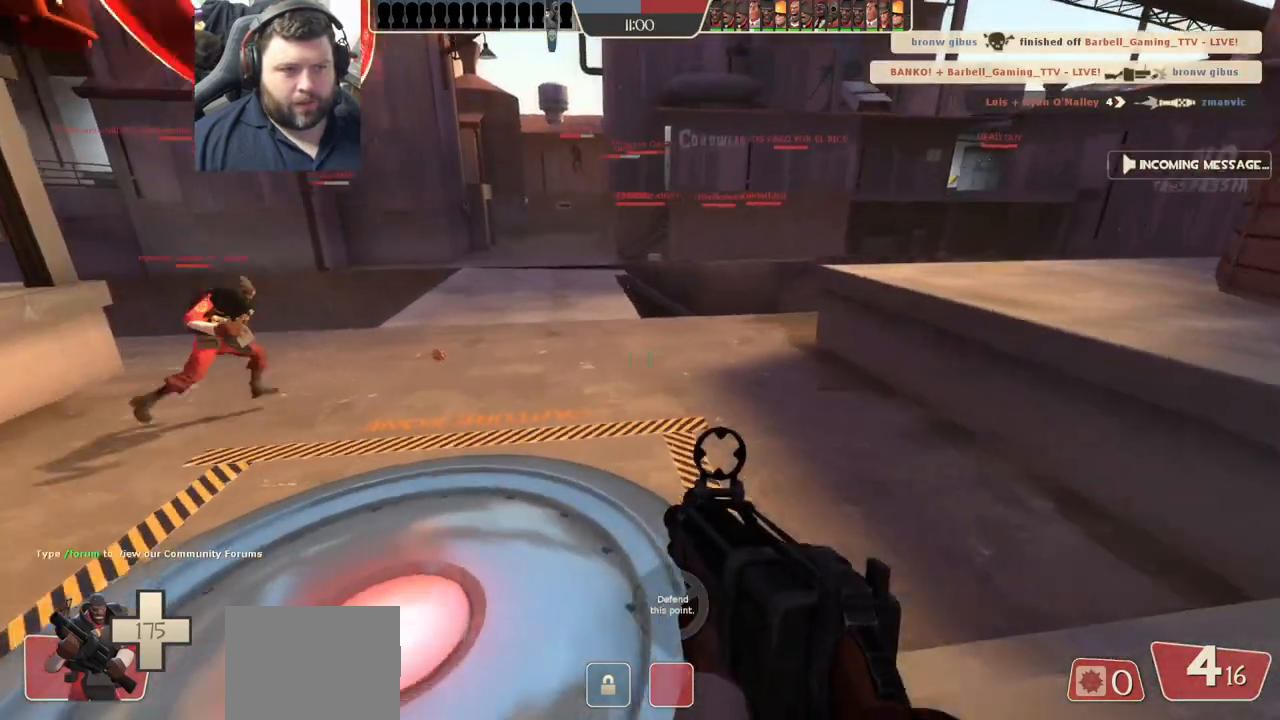
{"buttons": [], "left_stick": "up", "right_stick": "center", "events": []}
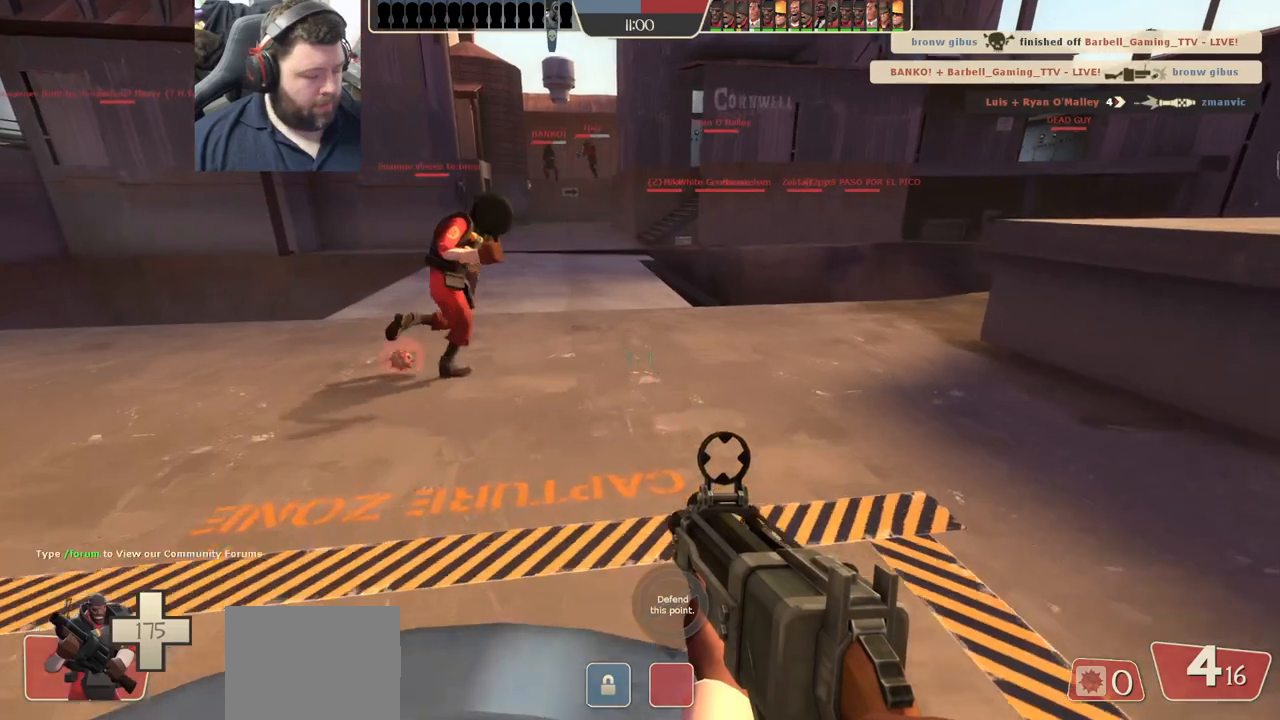
{"buttons": [], "left_stick": "up", "right_stick": "center", "events": []}
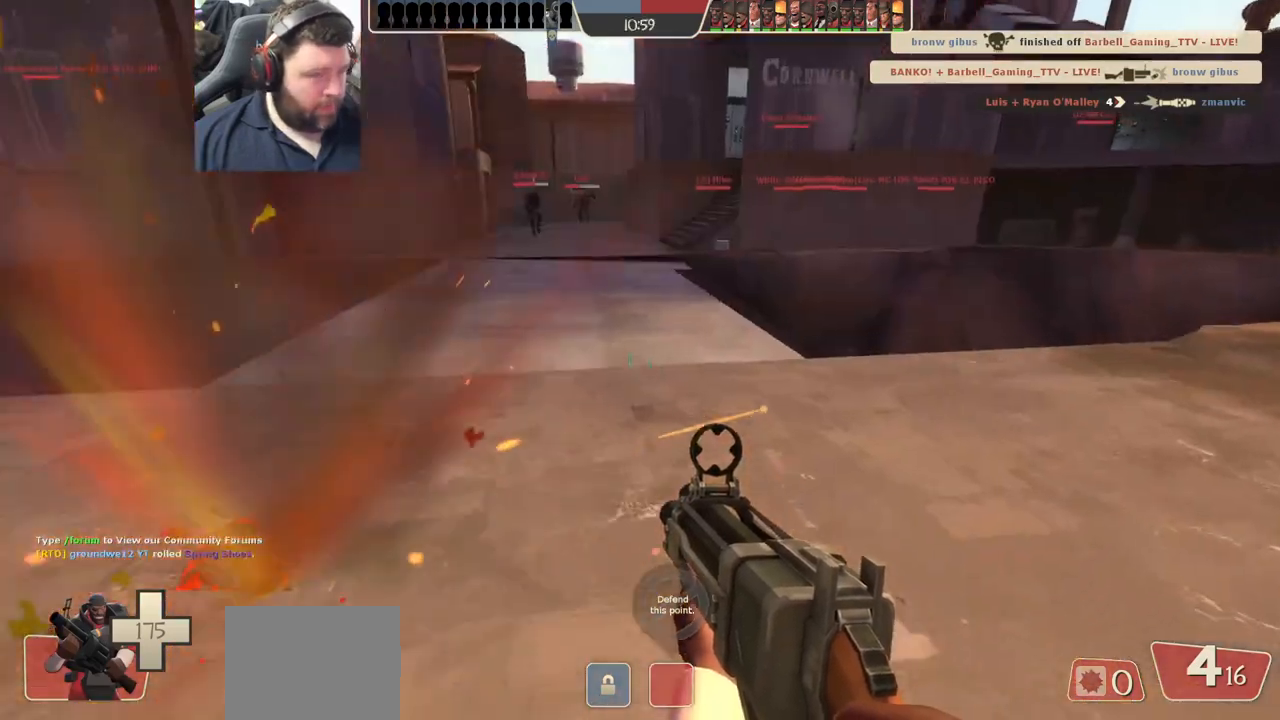
{"buttons": [], "left_stick": "up", "right_stick": "center", "events": []}
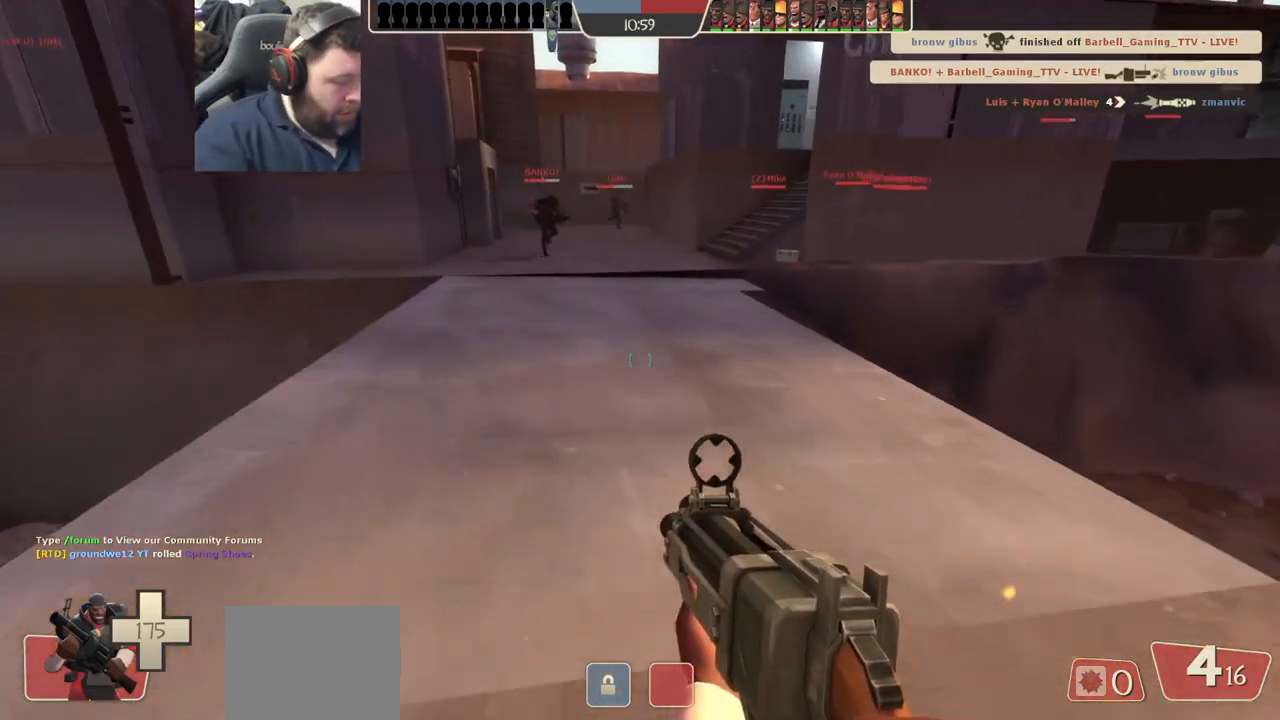
{"buttons": [], "left_stick": "up", "right_stick": "center", "events": []}
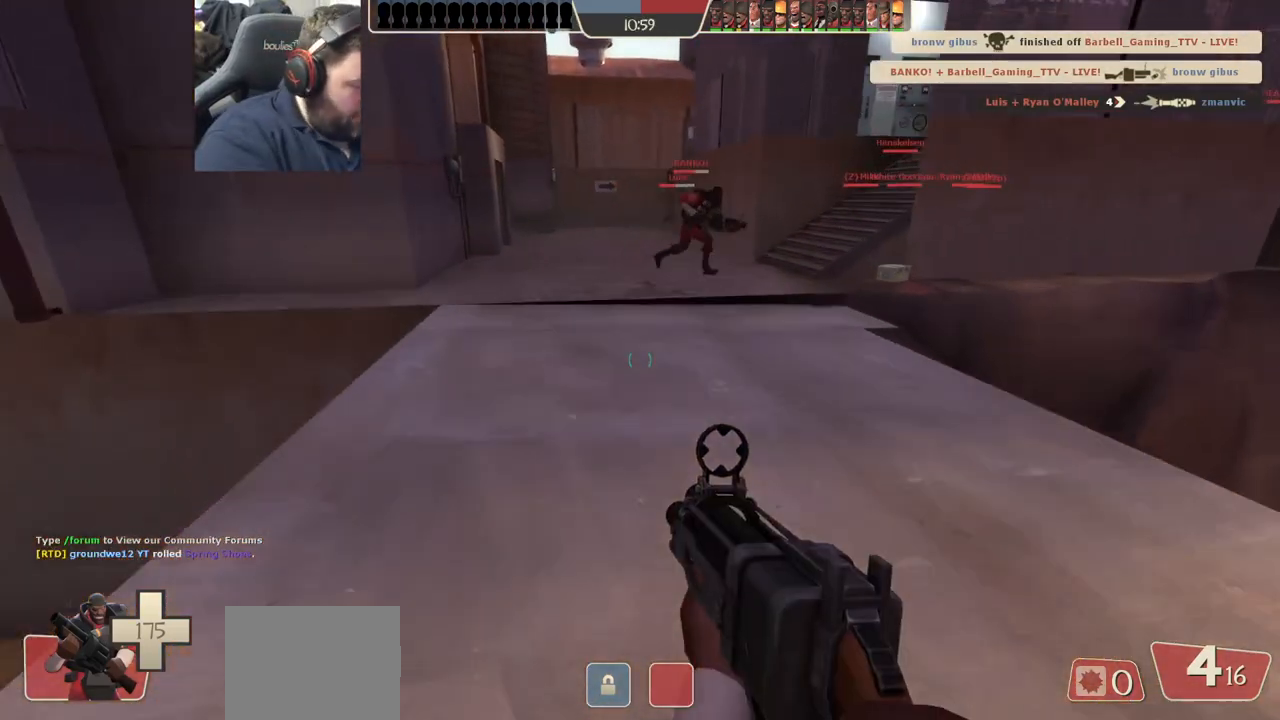
{"buttons": [], "left_stick": "up", "right_stick": "center", "events": []}
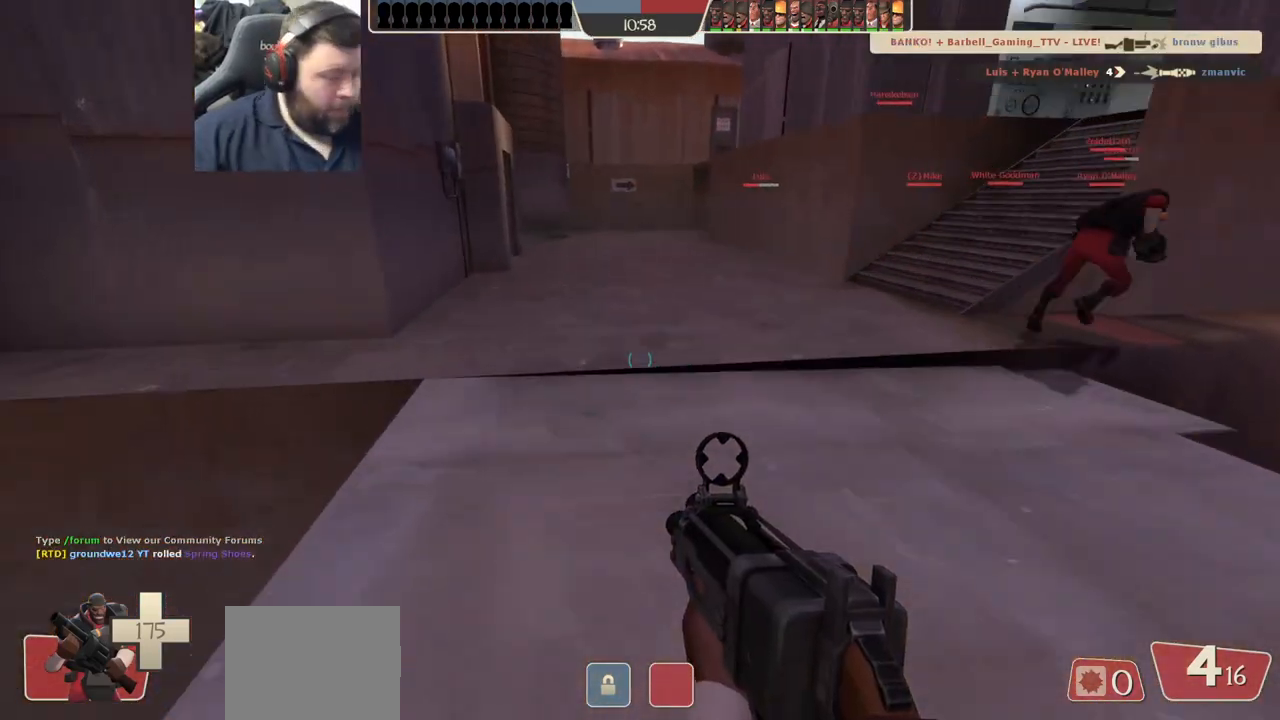
{"buttons": [], "left_stick": "up", "right_stick": "center", "events": [[250, "SQUARE", "down"], [333, "SQUARE", "up"]]}
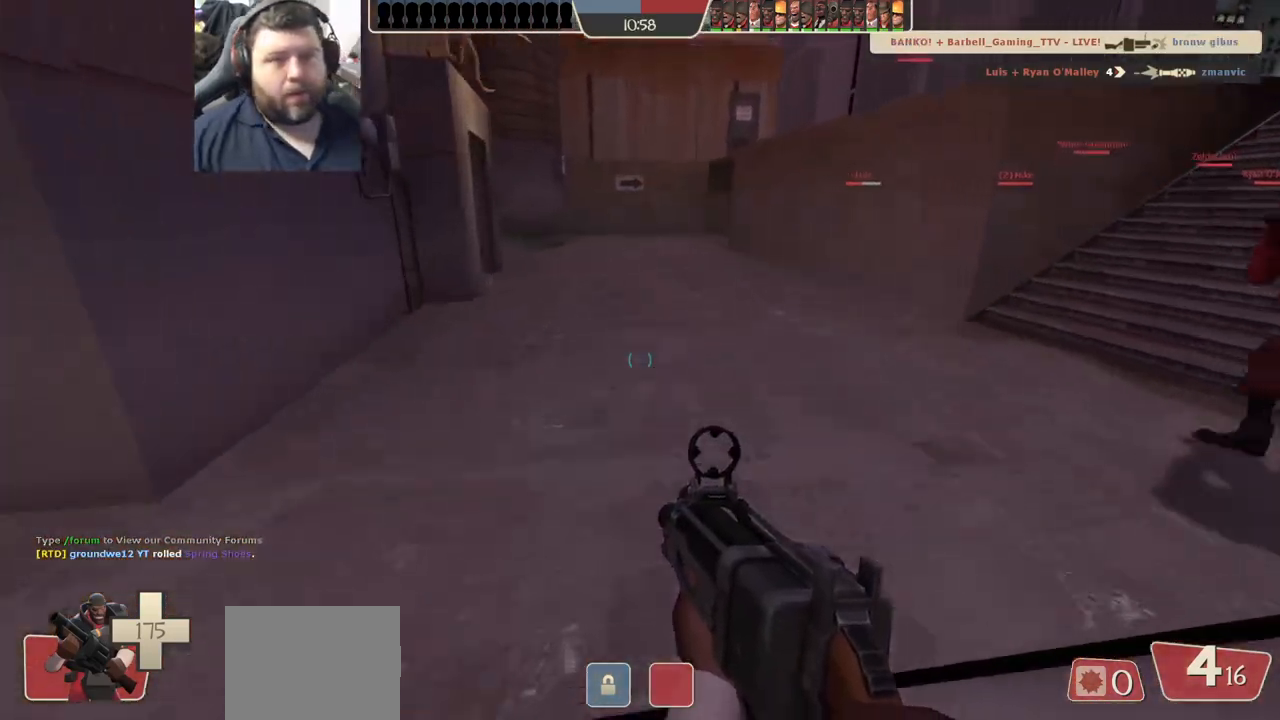
{"buttons": [], "left_stick": "up", "right_stick": "center", "events": [[417, "SQUARE", "down"], [467, "SQUARE", "up"]]}
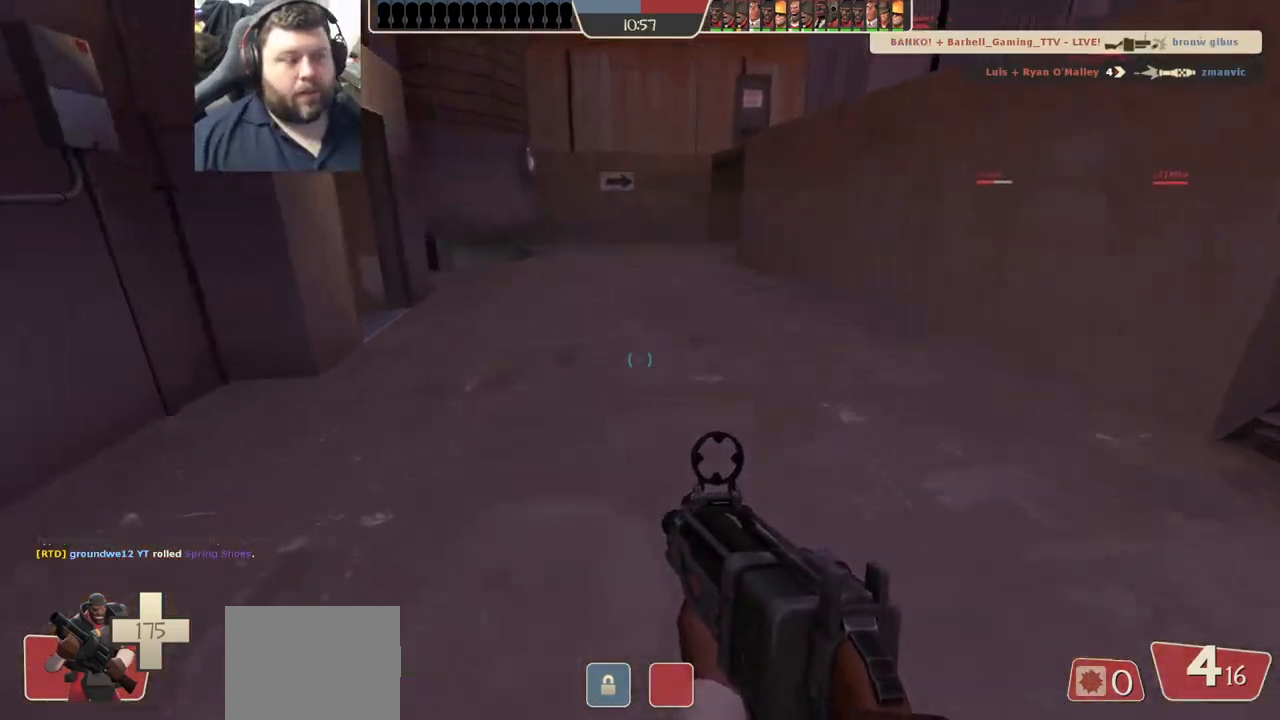
{"buttons": [], "left_stick": "up", "right_stick": "center", "events": [[50, "SQUARE", "down"], [150, "SQUARE", "up"]]}
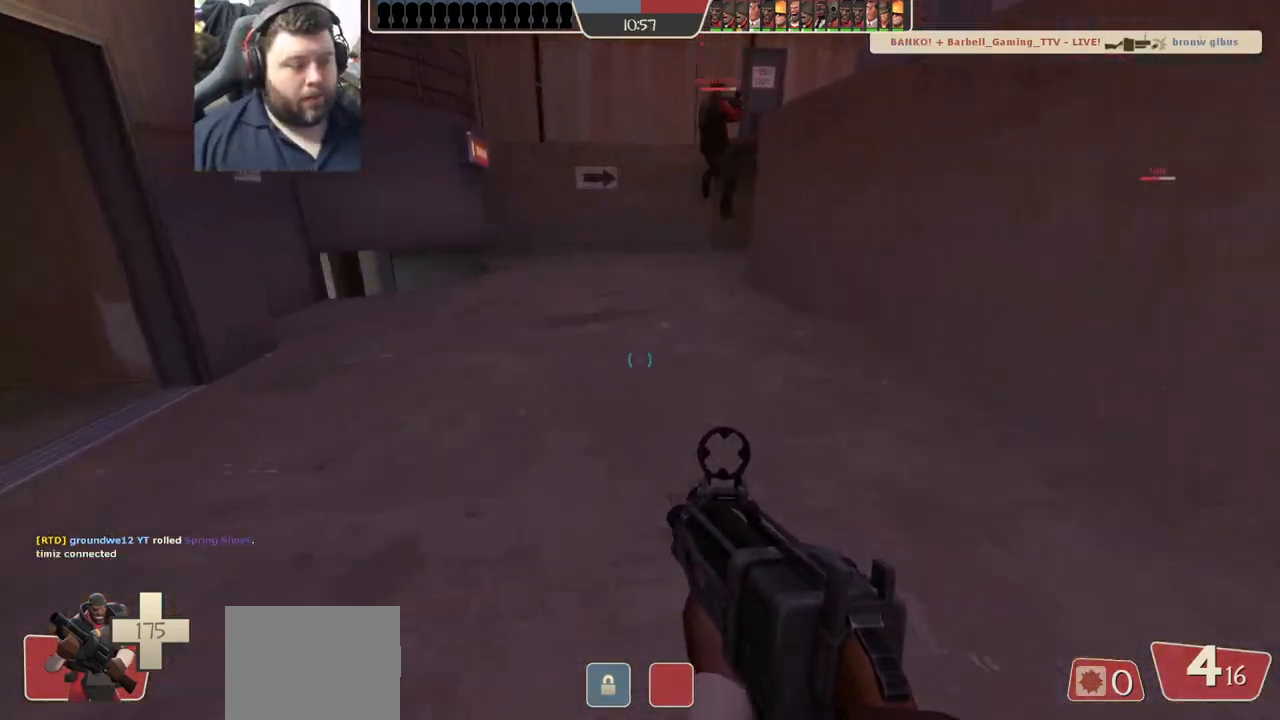
{"buttons": ["SQUARE"], "left_stick": "up", "right_stick": "center", "events": [[333, "SQUARE", "down"], [400, "SQUARE", "up"], [483, "SQUARE", "down"]]}
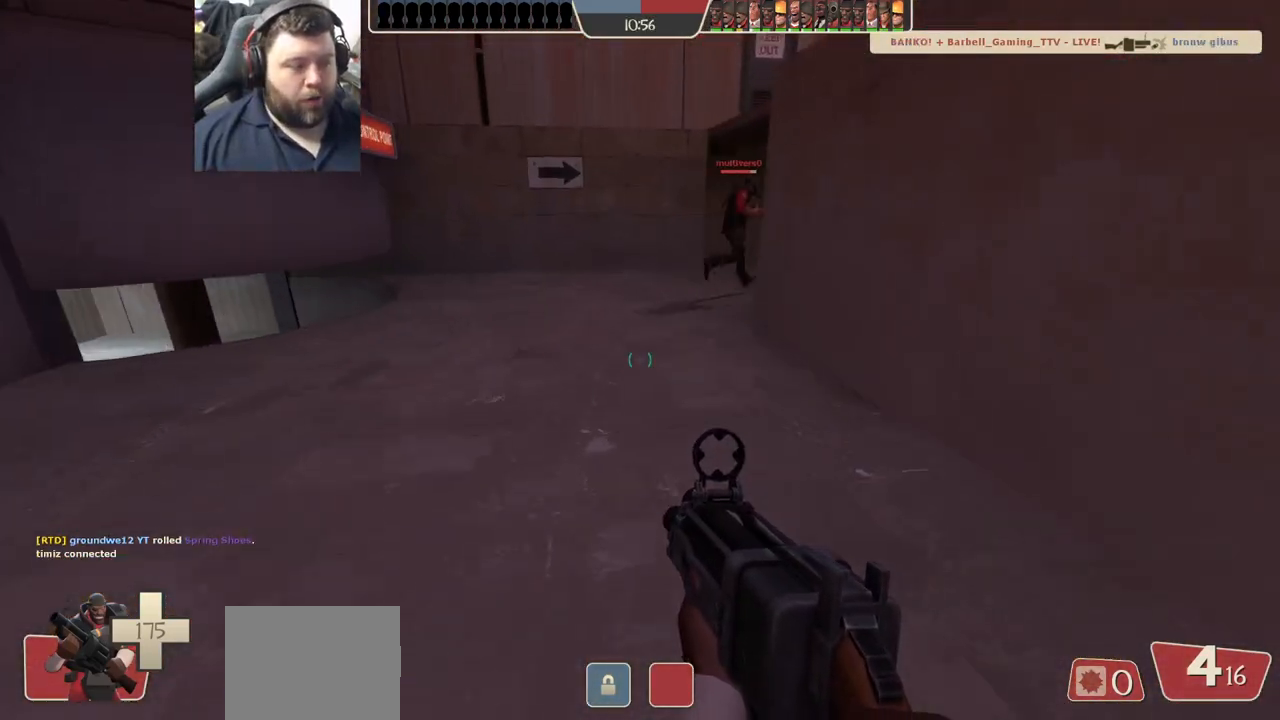
{"buttons": [], "left_stick": "up", "right_stick": "right", "events": [[67, "SQUARE", "up"], [383, "right_stick", "right"]]}
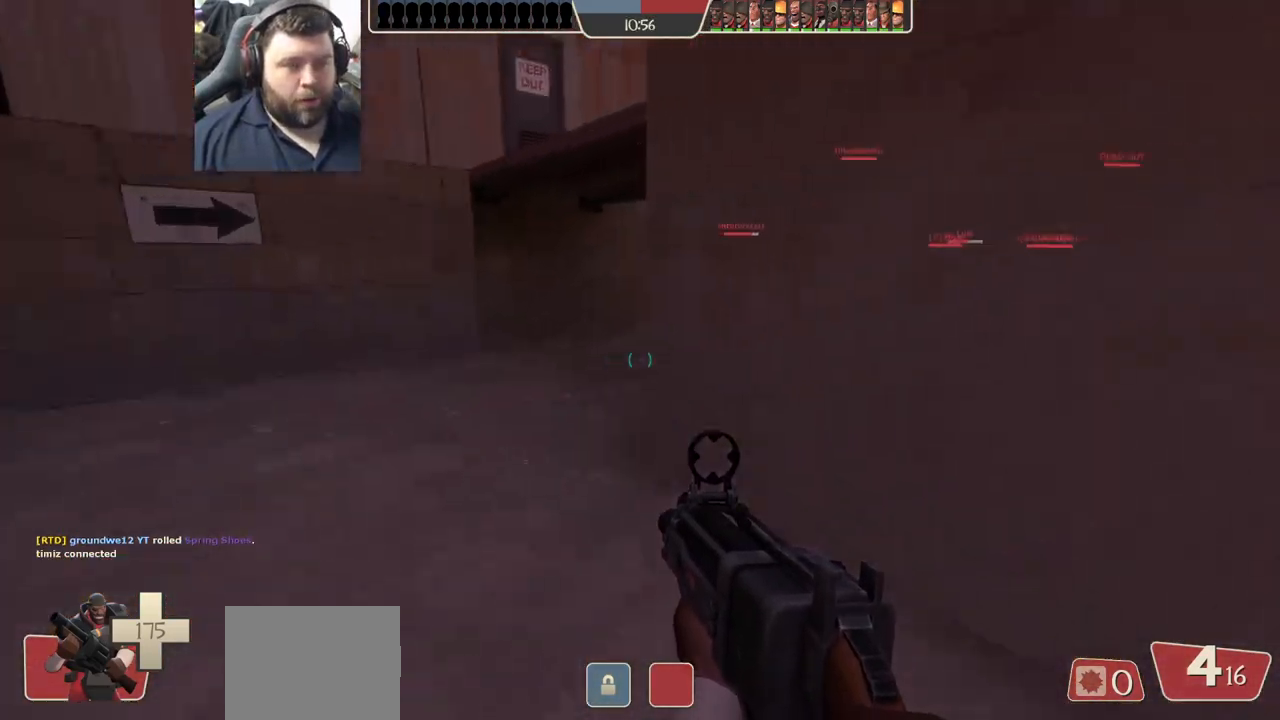
{"buttons": [], "left_stick": "up", "right_stick": "center", "events": [[33, "right_stick", "center"]]}
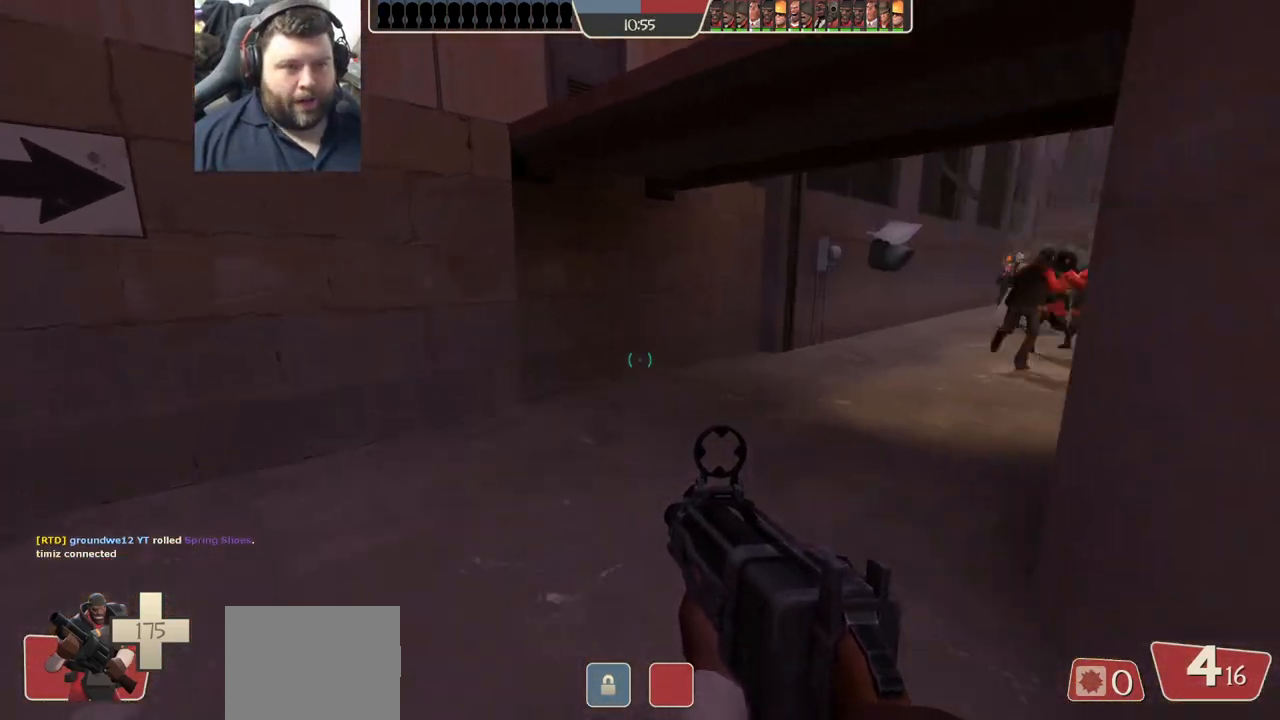
{"buttons": ["SQUARE"], "left_stick": "up", "right_stick": "center", "events": [[33, "right_stick", "right"], [150, "right_stick", "center"], [300, "SQUARE", "down"], [350, "SQUARE", "up"], [450, "SQUARE", "down"]]}
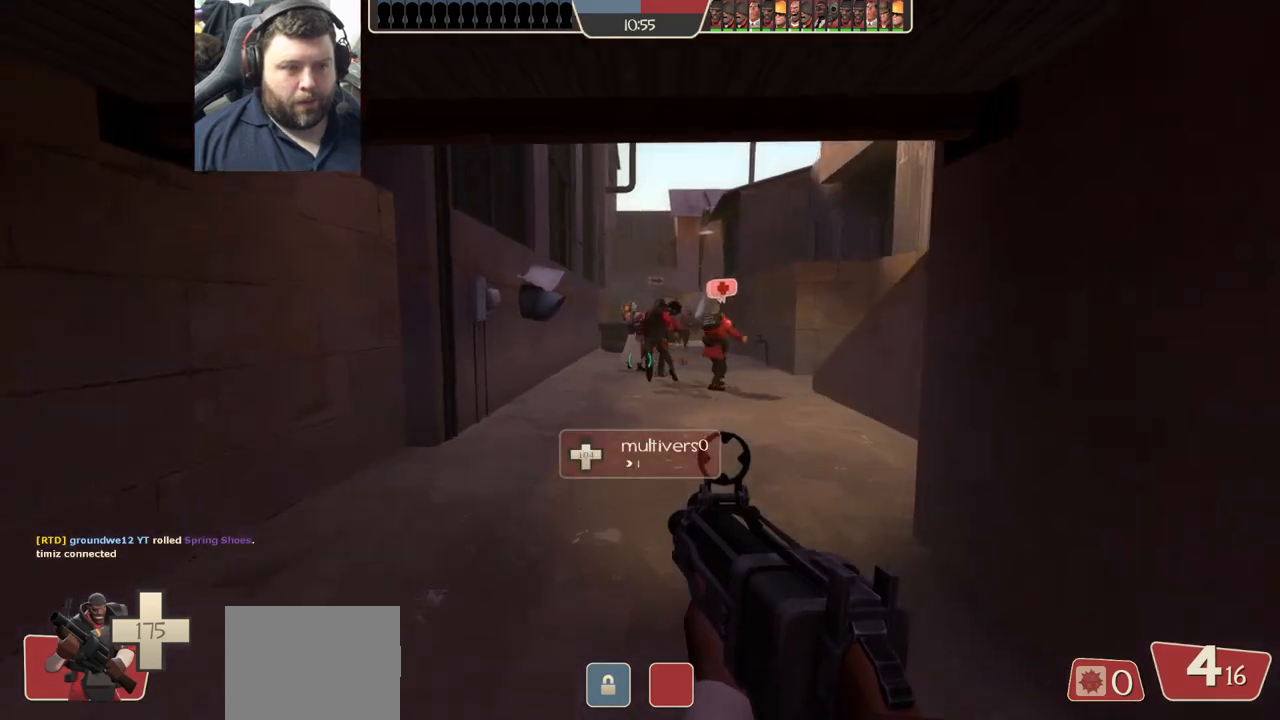
{"buttons": [], "left_stick": "up", "right_stick": "center", "events": [[33, "SQUARE", "up"], [417, "SQUARE", "down"], [500, "SQUARE", "up"]]}
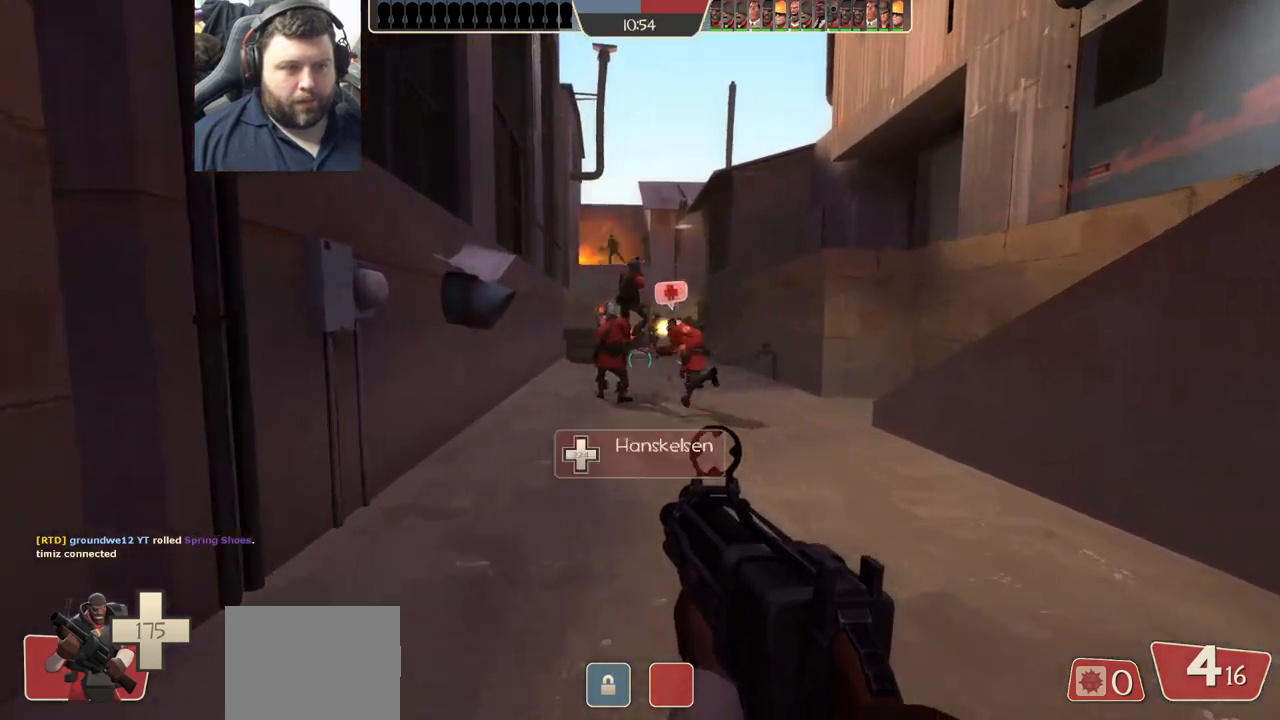
{"buttons": [], "left_stick": "up", "right_stick": "center", "events": [[100, "SQUARE", "down"], [150, "SQUARE", "up"]]}